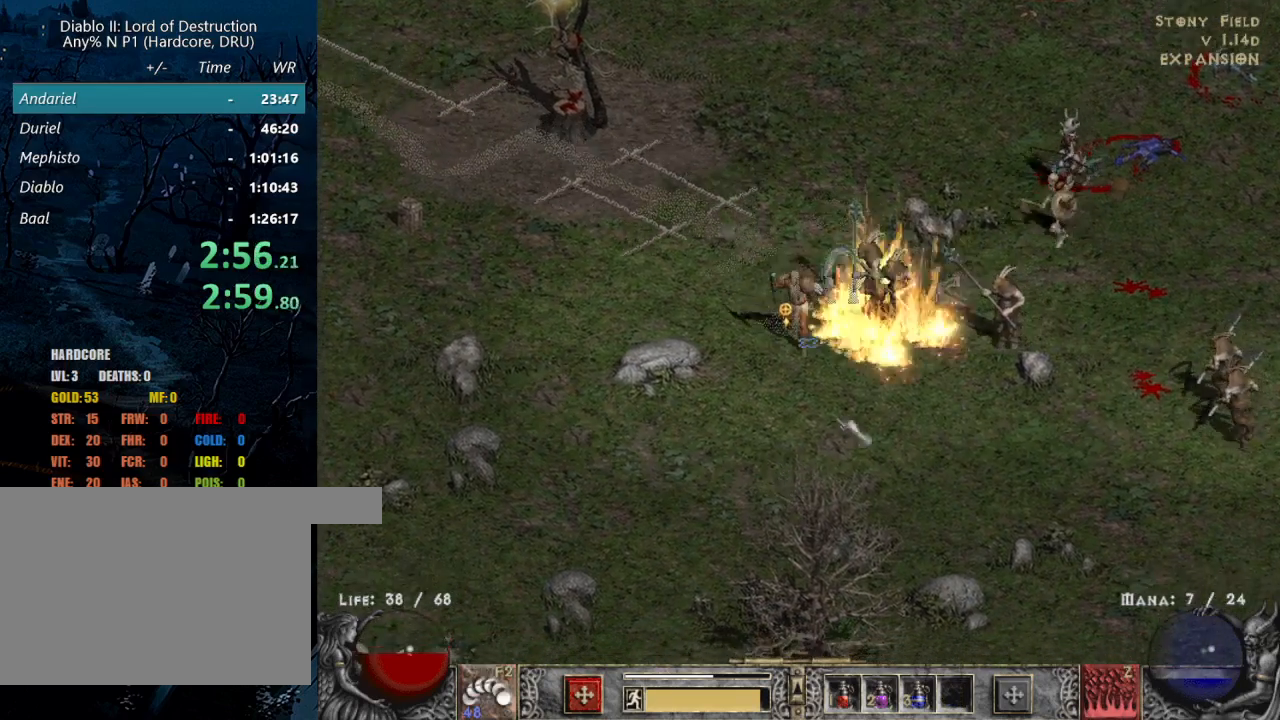
Gameplay with keyboard and mouse; each line is a JSON object with the keys and mouse buttons held at the frame after it. "events" lists presses ("down") and releases ("up") of "1", "2", "3", "4", "a", "alt", "b", "c", "caps_lock", "ctrl", "d", "e", "escape", "f", "f1", "f2", "f3", "f4", "g", "q", "r", "s", "shift", "space", "t", "tab", "tilde", "v", "w", "x", "z", "mouse_left", "mouse_wheel" and "mouse_right" between this image and that frame as [ms after this image, input, new state], when the widget could be followed in between. "mouse_left", "mouse_wheel", "mouse_right" = the "left", "wheel", "right" buttons of the "mouse" list. No other keys are recorded. "wheel" means that the mouse wheel is clicked or scrolled. Mouse movement is not recorded.
{"keys": ["shift"], "mouse": [], "events": [[150, "shift", "down"], [200, "mouse_right", "down"], [300, "mouse_right", "up"], [383, "mouse_right", "down"], [467, "mouse_right", "up"]]}
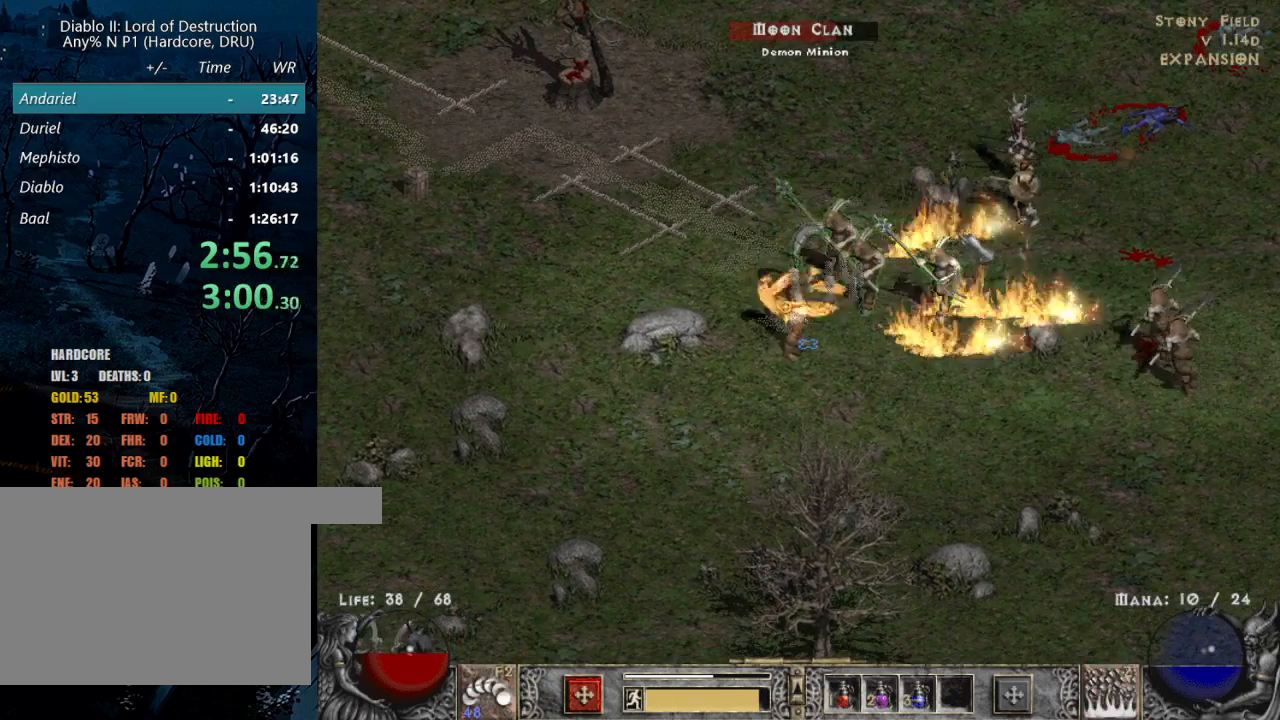
{"keys": [], "mouse": ["left"], "events": [[17, "mouse_right", "down"], [67, "shift", "up"], [117, "mouse_right", "up"], [300, "mouse_left", "down"], [400, "mouse_left", "up"], [450, "mouse_left", "down"]]}
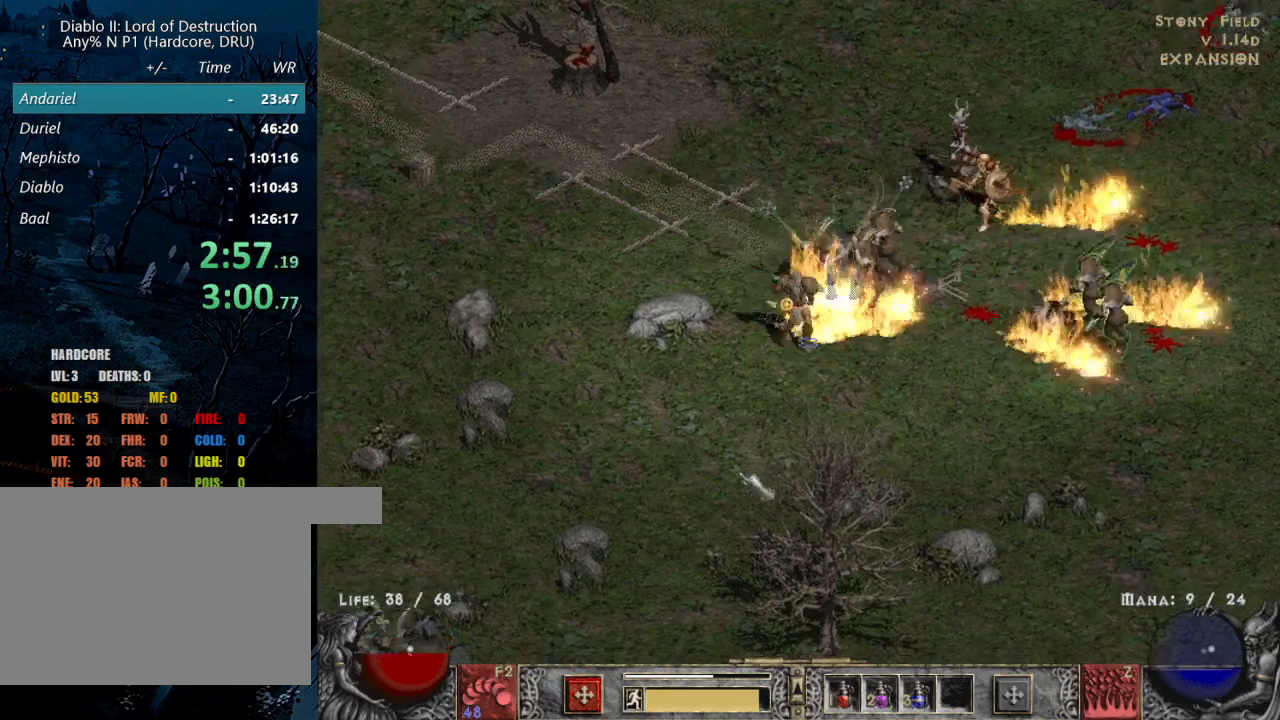
{"keys": ["shift"], "mouse": ["right"], "events": [[83, "mouse_left", "up"], [183, "shift", "down"], [267, "mouse_right", "down"], [417, "mouse_right", "up"], [467, "mouse_right", "down"]]}
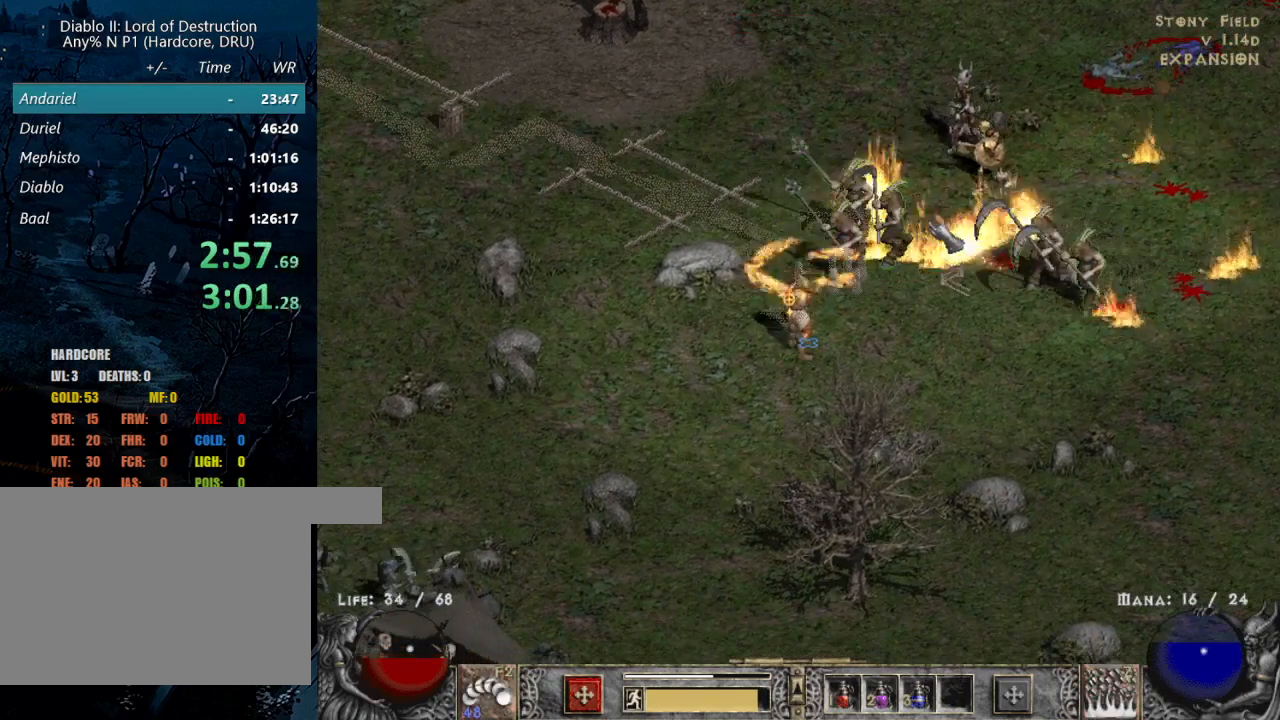
{"keys": [], "mouse": [], "events": [[67, "mouse_right", "up"], [150, "mouse_right", "down"], [283, "mouse_right", "up"], [333, "shift", "up"]]}
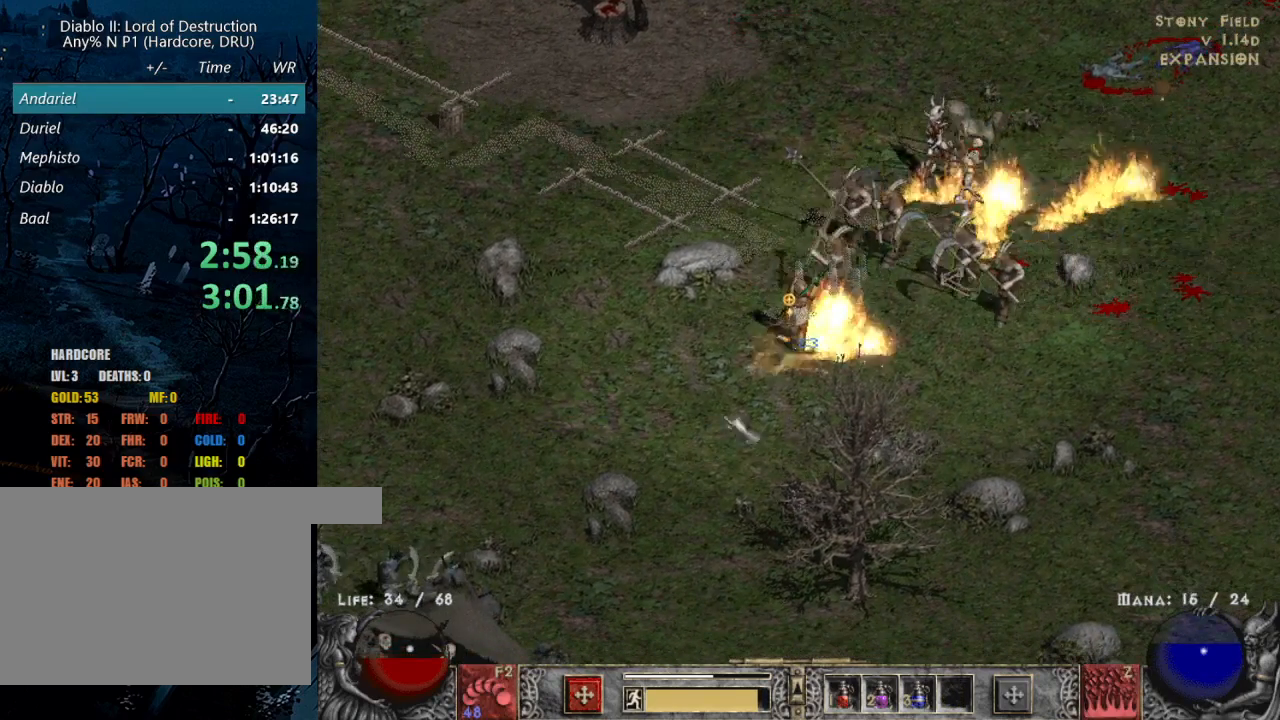
{"keys": ["shift"], "mouse": ["right"], "events": [[17, "1", "down"], [67, "mouse_left", "down"], [117, "1", "up"], [167, "mouse_left", "up"], [267, "shift", "down"], [300, "mouse_right", "down"], [400, "mouse_right", "up"], [483, "mouse_right", "down"]]}
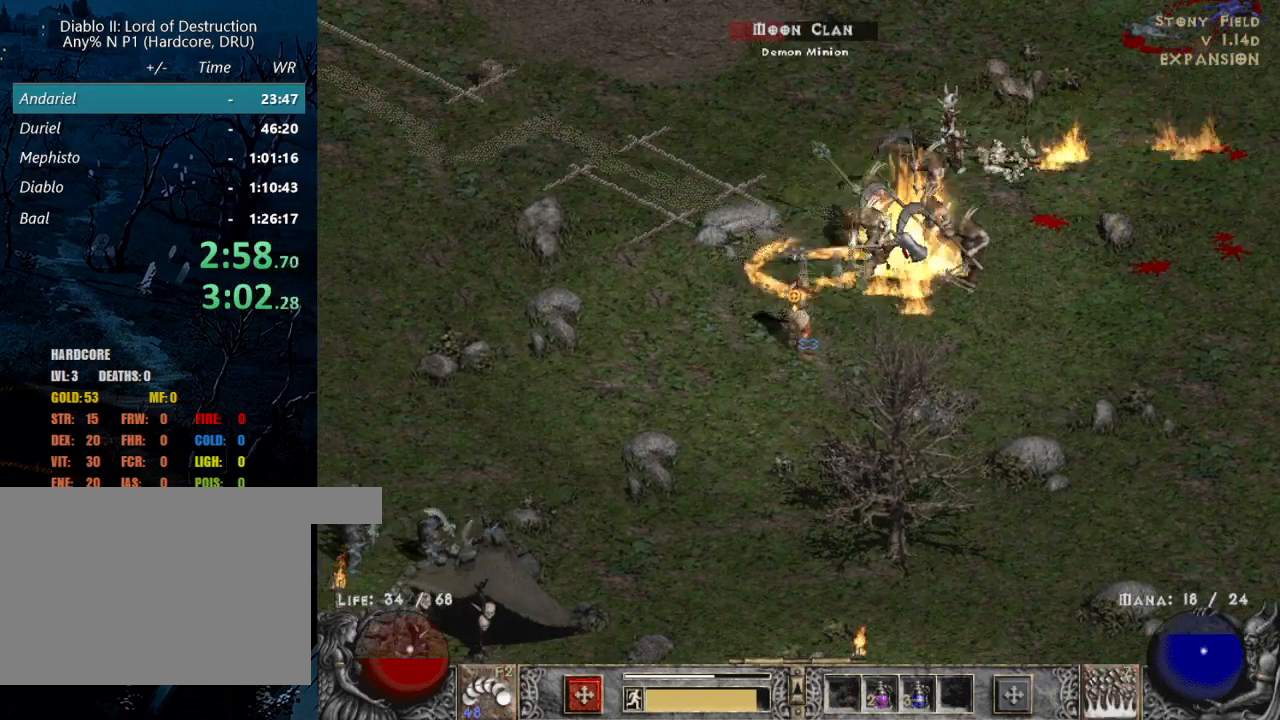
{"keys": [], "mouse": [], "events": [[83, "mouse_right", "up"], [183, "mouse_right", "down"], [233, "shift", "up"], [283, "mouse_right", "up"]]}
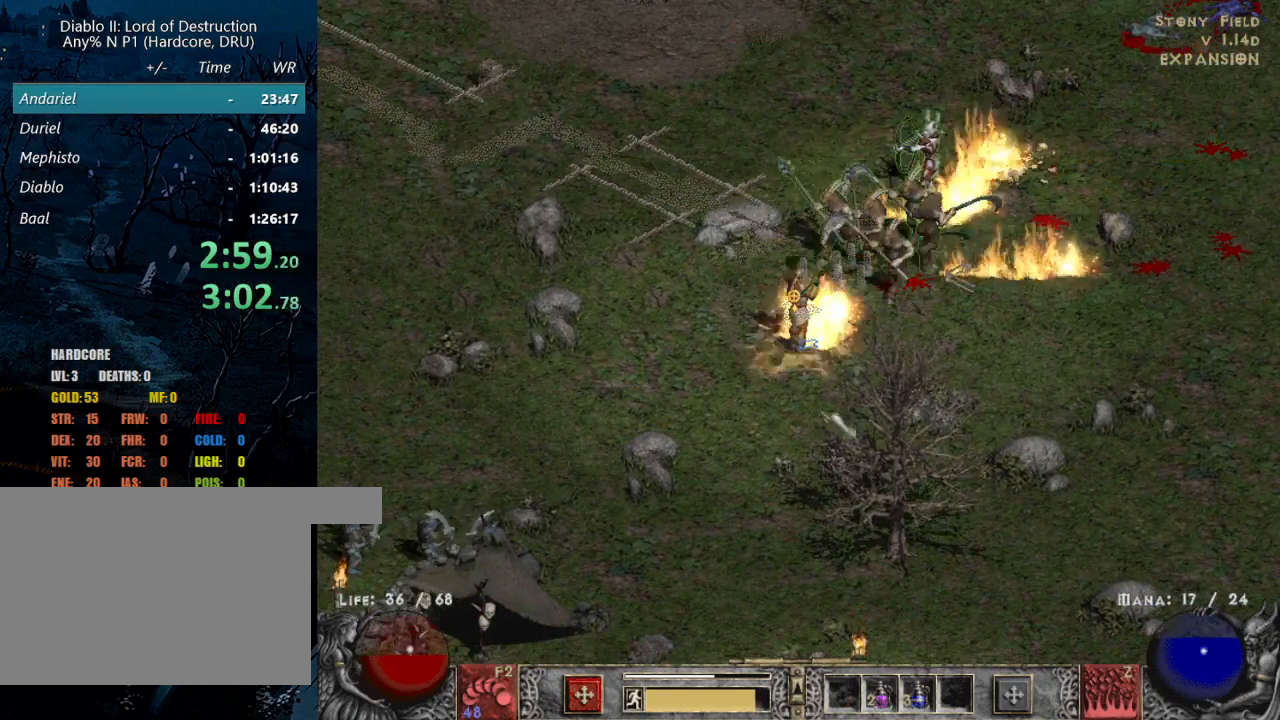
{"keys": ["shift"], "mouse": ["right"], "events": [[67, "mouse_left", "down"], [200, "mouse_left", "up"], [283, "mouse_right", "down"], [283, "shift", "down"], [433, "mouse_right", "up"], [483, "mouse_right", "down"]]}
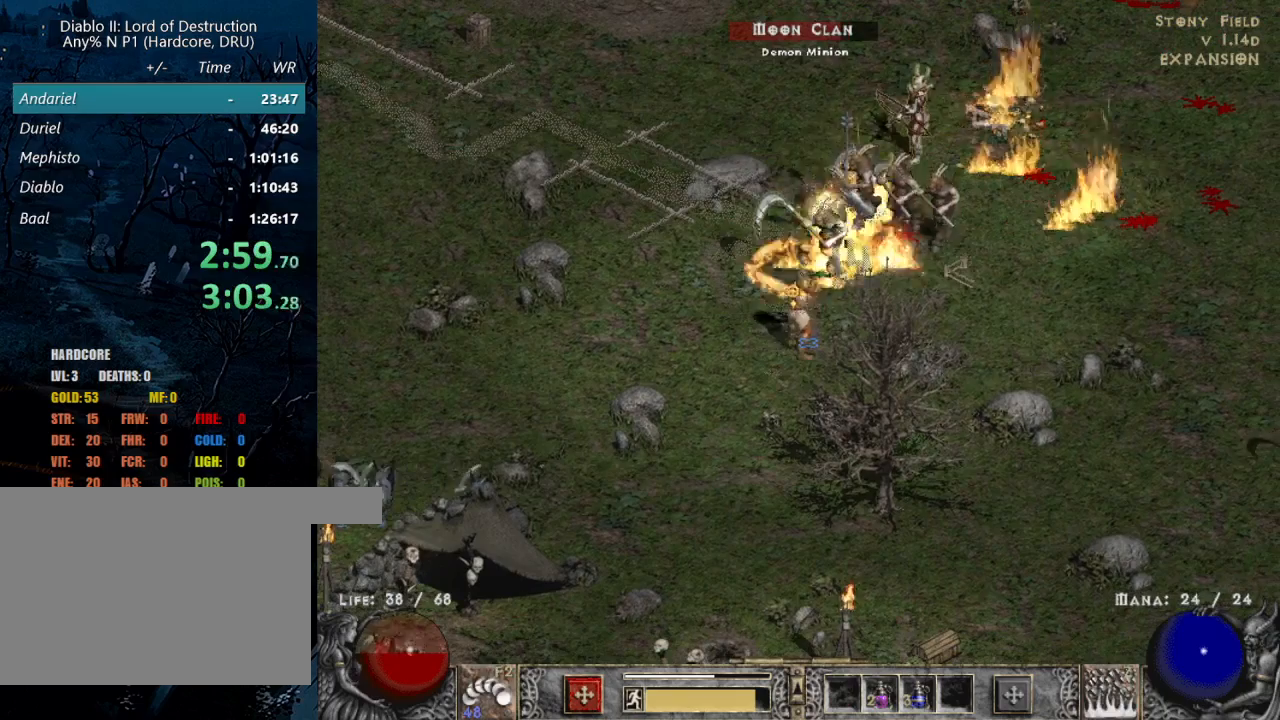
{"keys": [], "mouse": [], "events": [[117, "mouse_right", "up"], [167, "mouse_right", "down"], [300, "shift", "up"], [350, "mouse_right", "up"]]}
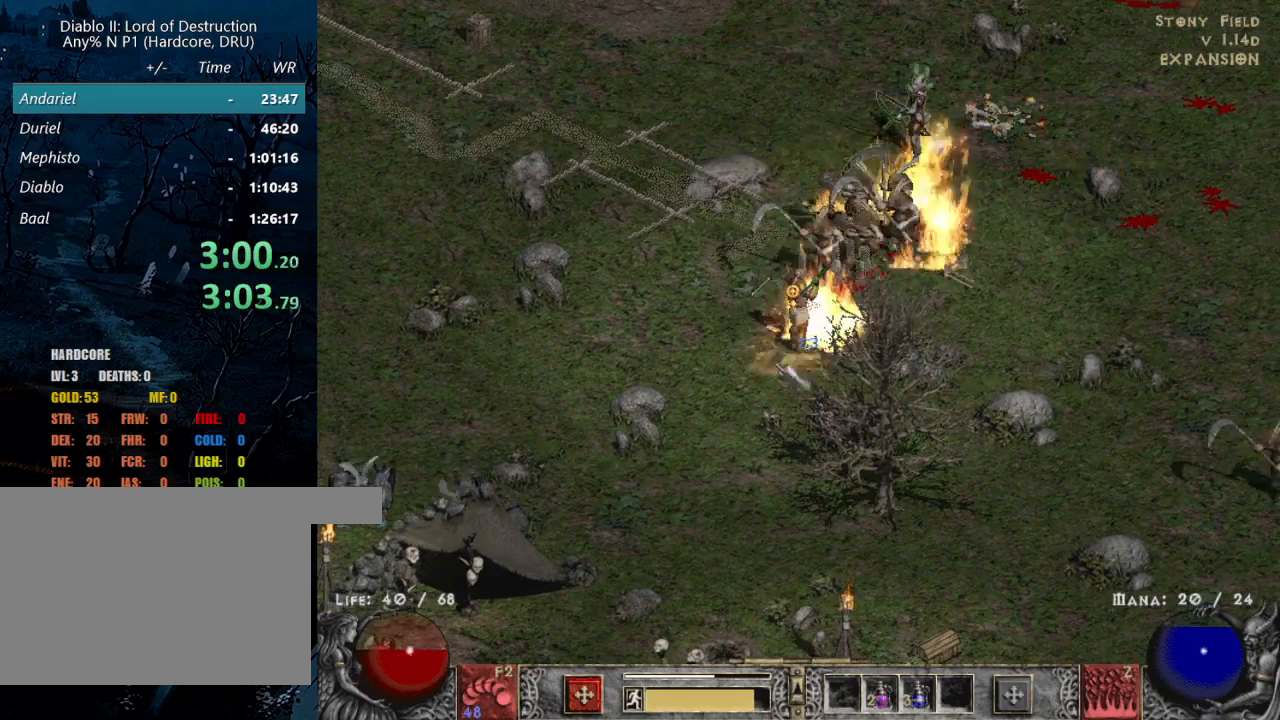
{"keys": ["shift"], "mouse": [], "events": [[183, "mouse_left", "down"], [267, "mouse_left", "up"], [317, "shift", "down"], [417, "mouse_right", "down"], [500, "mouse_right", "up"]]}
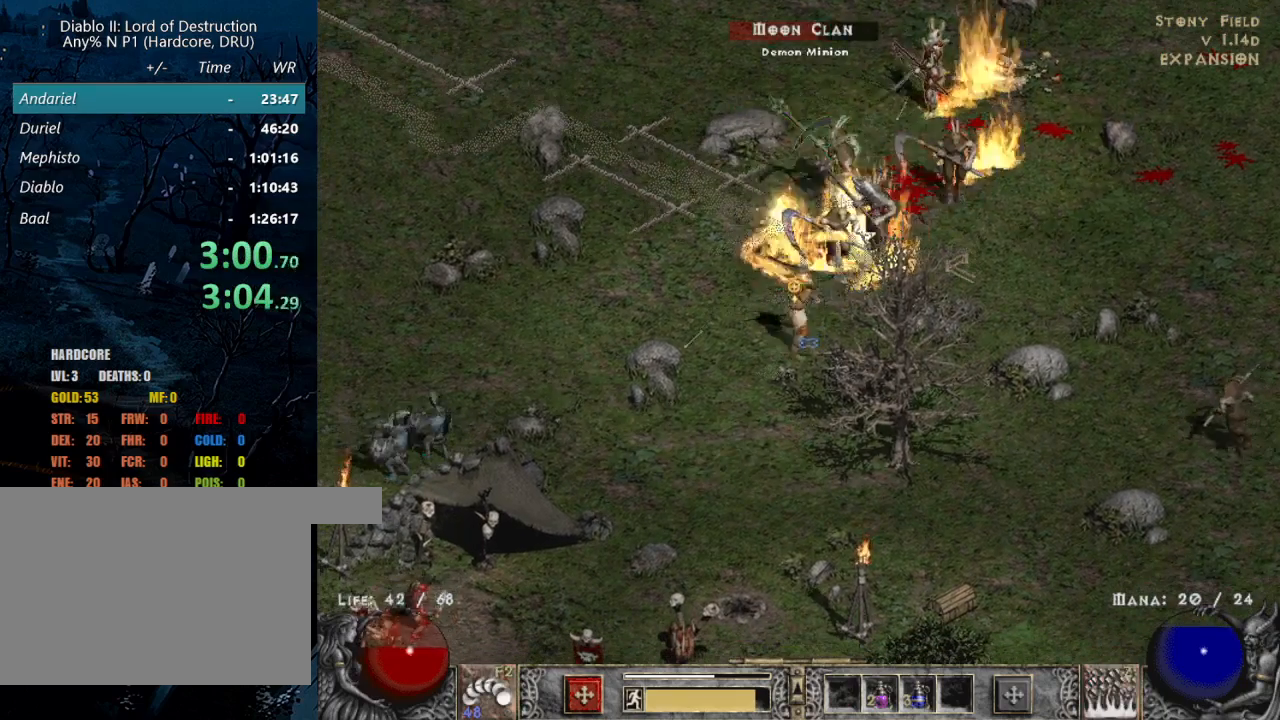
{"keys": [], "mouse": [], "events": [[100, "mouse_right", "down"], [150, "mouse_right", "up"], [233, "mouse_right", "down"], [383, "shift", "up"], [433, "mouse_right", "up"]]}
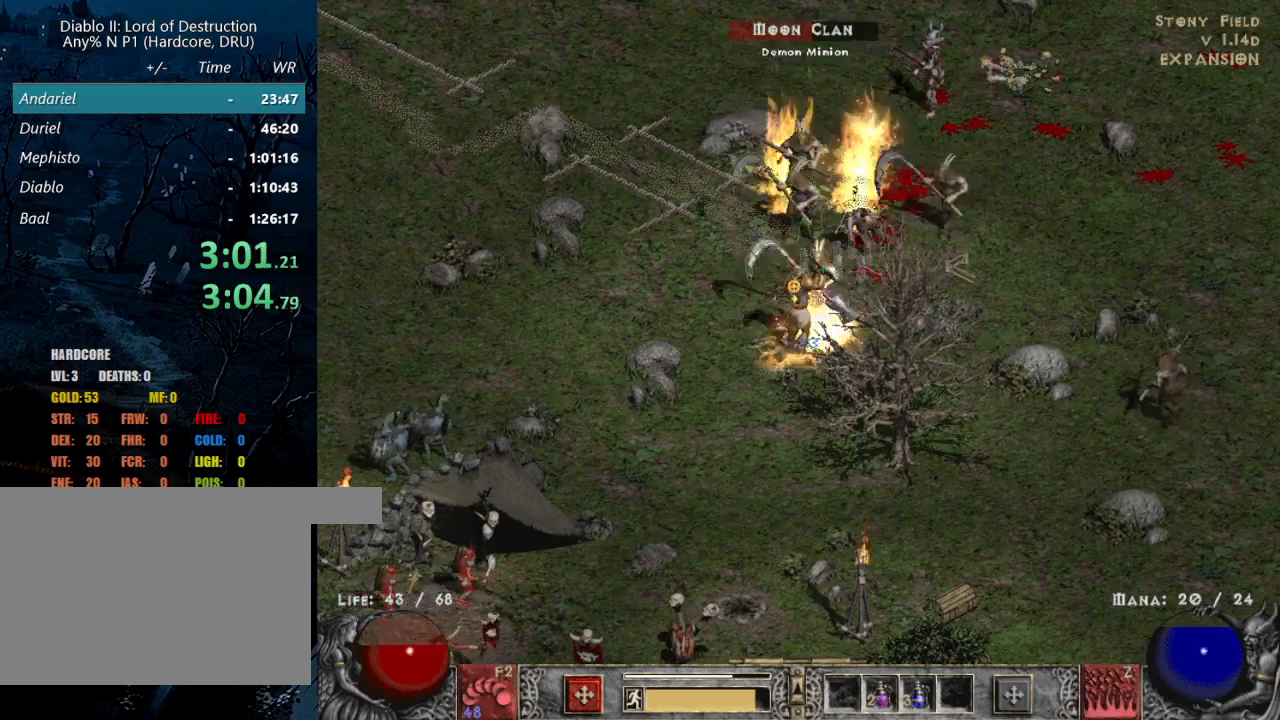
{"keys": ["shift"], "mouse": ["right"], "events": [[217, "mouse_left", "down"], [300, "mouse_left", "up"], [483, "mouse_right", "down"], [483, "shift", "down"]]}
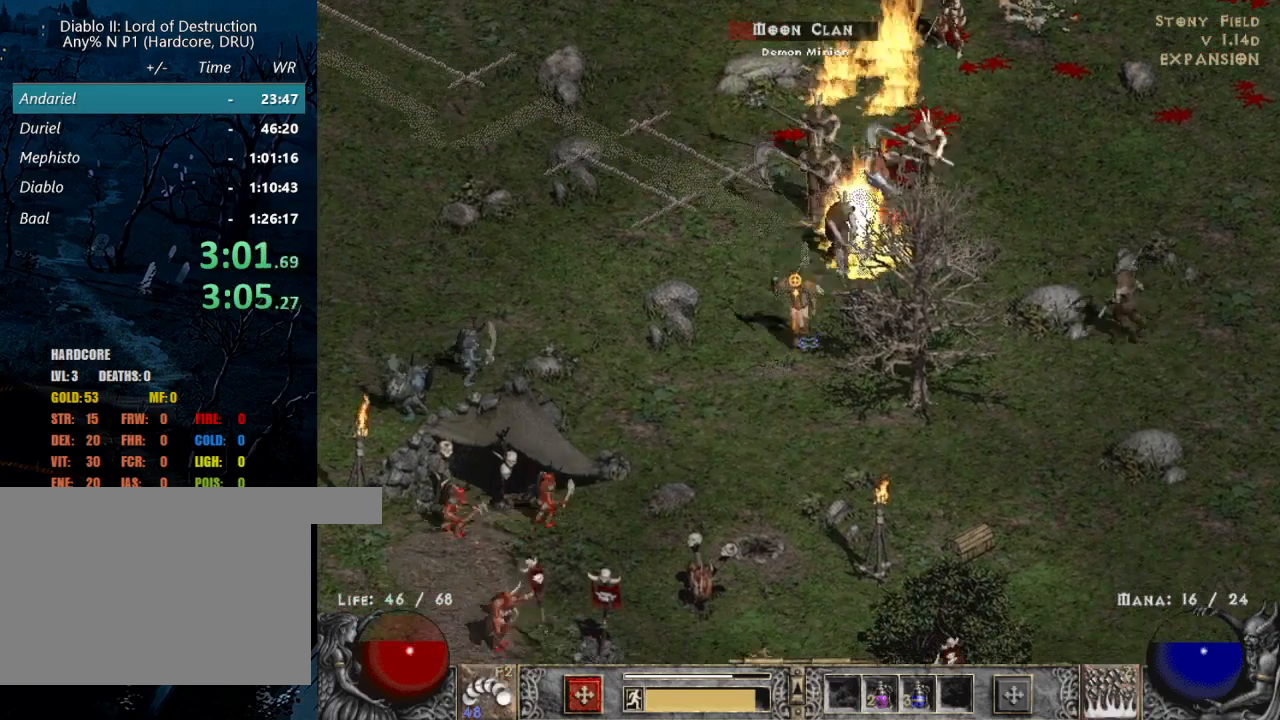
{"keys": ["shift"], "mouse": ["right"], "events": [[133, "mouse_right", "up"], [183, "mouse_right", "down"], [267, "mouse_right", "up"], [367, "mouse_right", "down"], [467, "mouse_right", "up"], [500, "mouse_right", "down"]]}
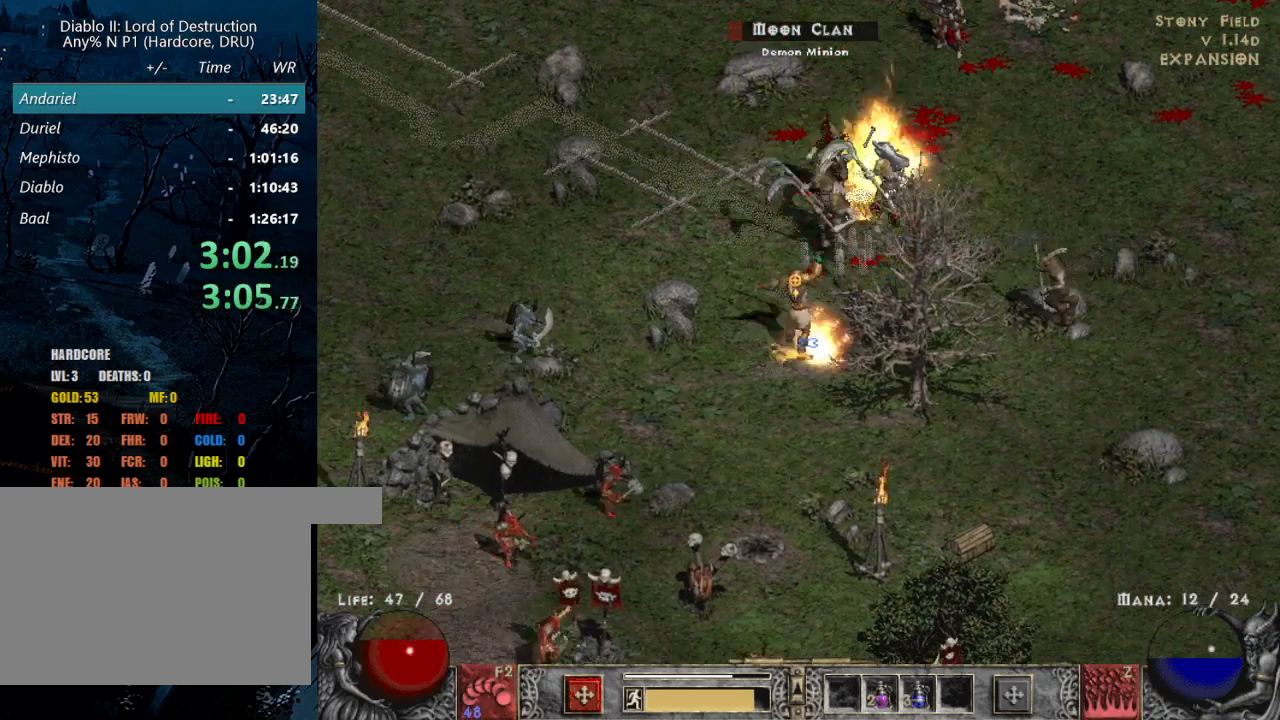
{"keys": ["shift"], "mouse": [], "events": [[150, "mouse_right", "up"], [200, "mouse_right", "down"], [300, "mouse_right", "up"], [383, "mouse_right", "down"], [467, "mouse_right", "up"]]}
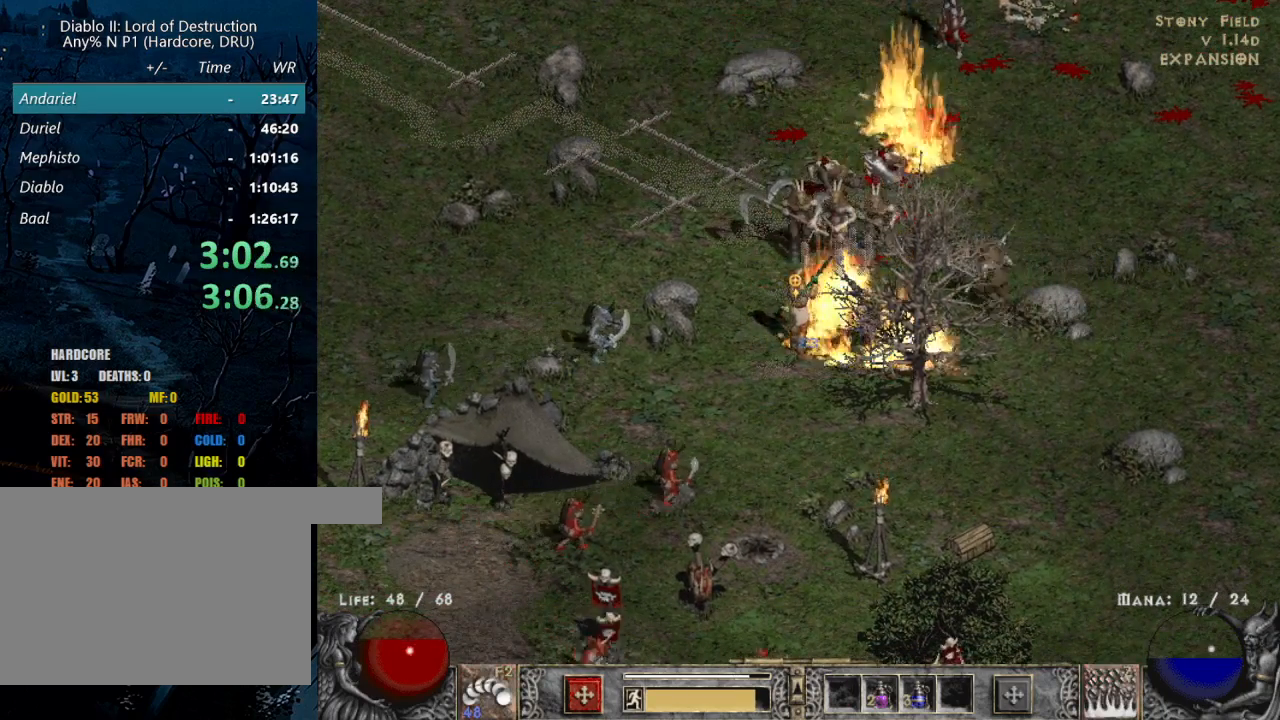
{"keys": [], "mouse": [], "events": [[67, "mouse_right", "down"], [167, "mouse_right", "up"], [217, "mouse_right", "down"], [317, "mouse_right", "up"], [317, "shift", "up"], [350, "mouse_right", "down"], [483, "mouse_right", "up"]]}
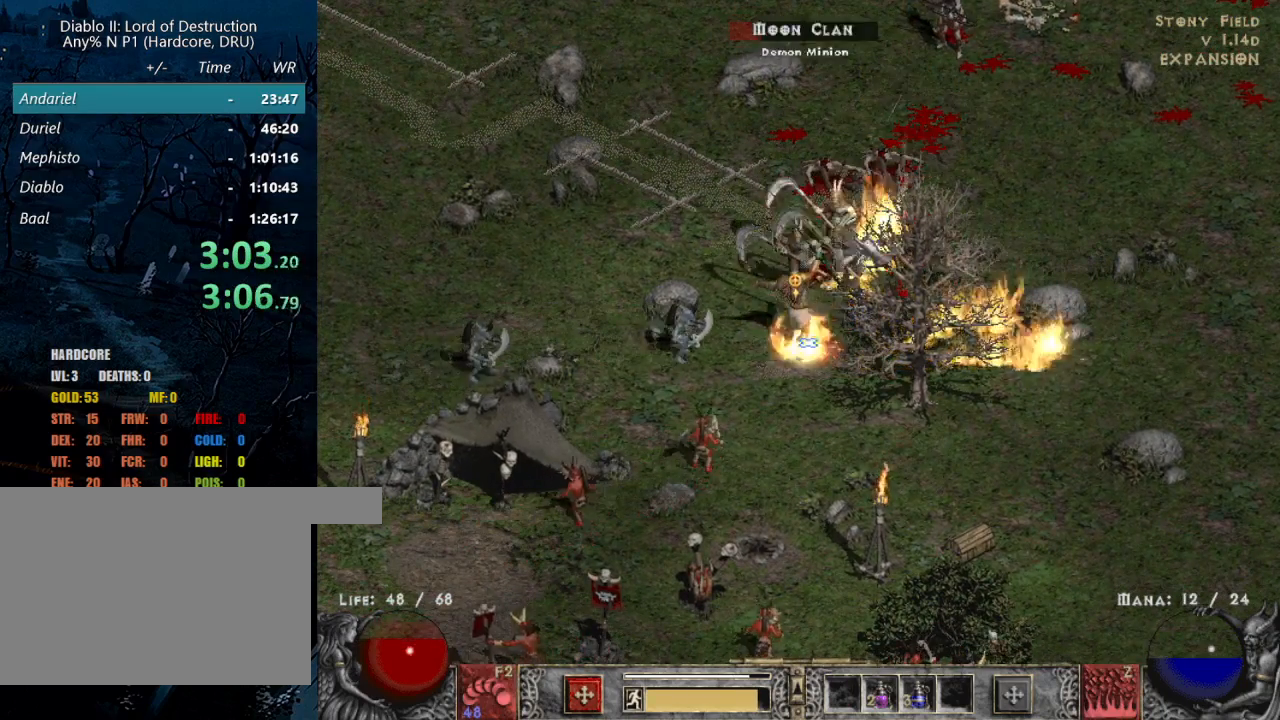
{"keys": [], "mouse": [], "events": [[217, "mouse_left", "down"], [317, "mouse_left", "up"], [367, "mouse_left", "down"], [500, "mouse_left", "up"]]}
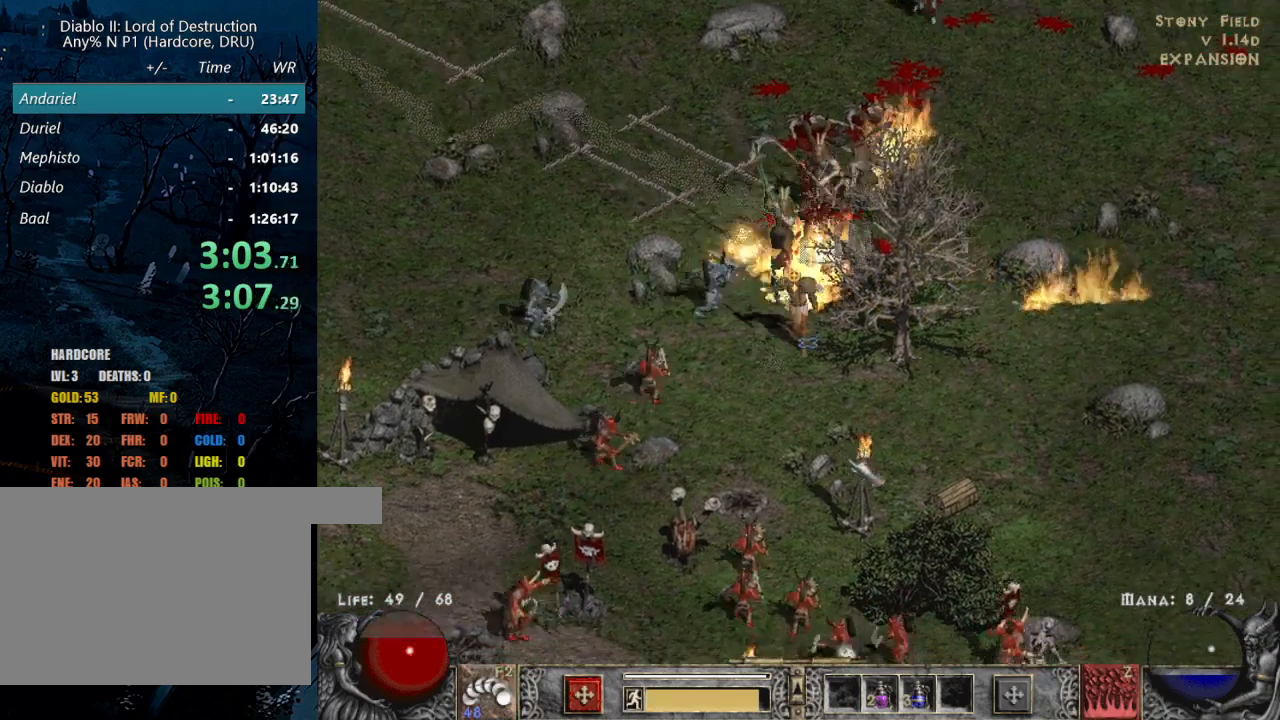
{"keys": ["shift"], "mouse": [], "events": [[150, "mouse_right", "down"], [150, "shift", "down"], [300, "mouse_right", "up"], [333, "mouse_right", "down"], [433, "mouse_right", "up"]]}
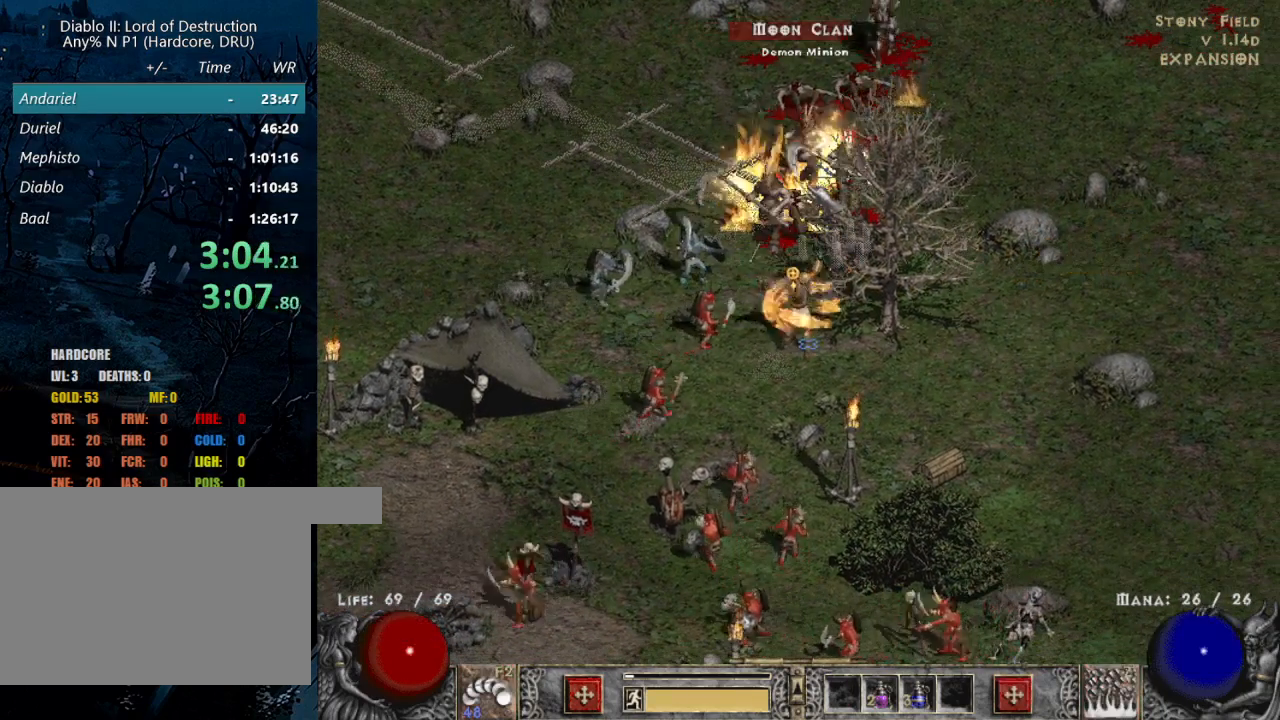
{"keys": ["shift"], "mouse": ["right"], "events": [[33, "mouse_right", "down"], [117, "mouse_right", "up"], [217, "mouse_right", "down"], [350, "mouse_right", "up"], [400, "mouse_right", "down"]]}
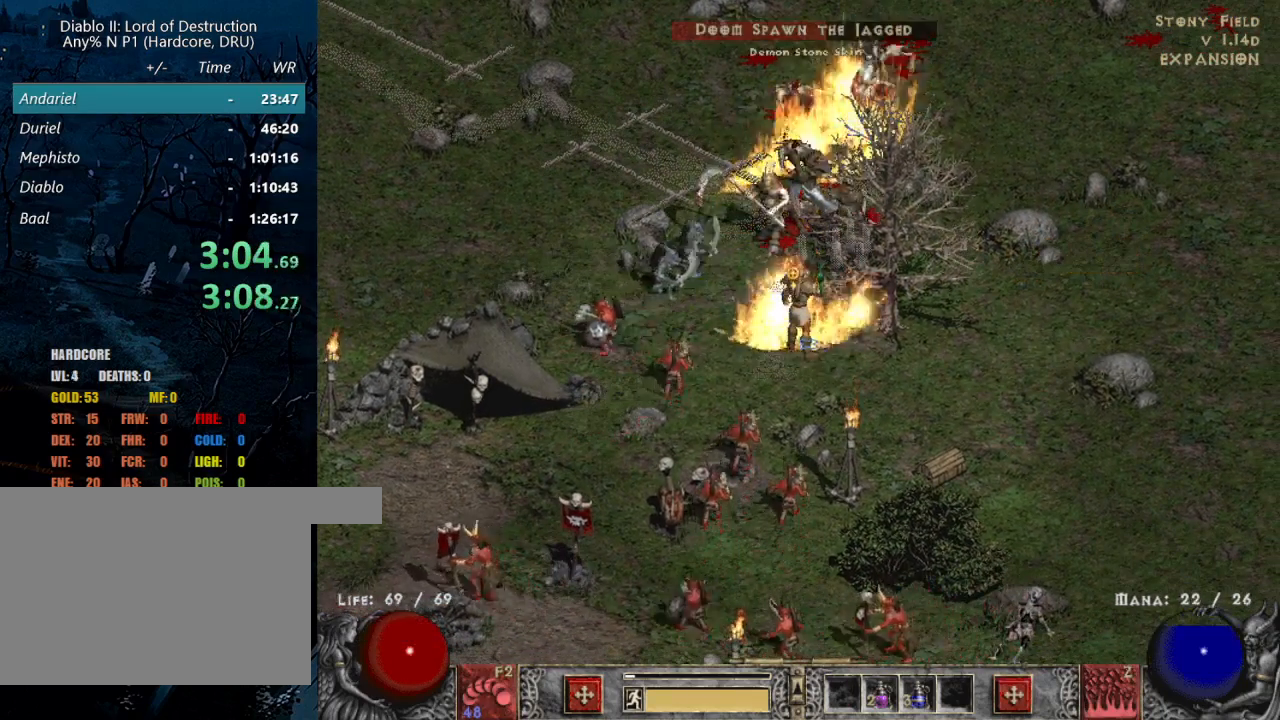
{"keys": ["shift"], "mouse": ["right"], "events": [[33, "mouse_right", "up"], [83, "mouse_right", "down"], [183, "mouse_right", "up"], [283, "mouse_right", "down"], [367, "mouse_right", "up"], [417, "mouse_right", "down"]]}
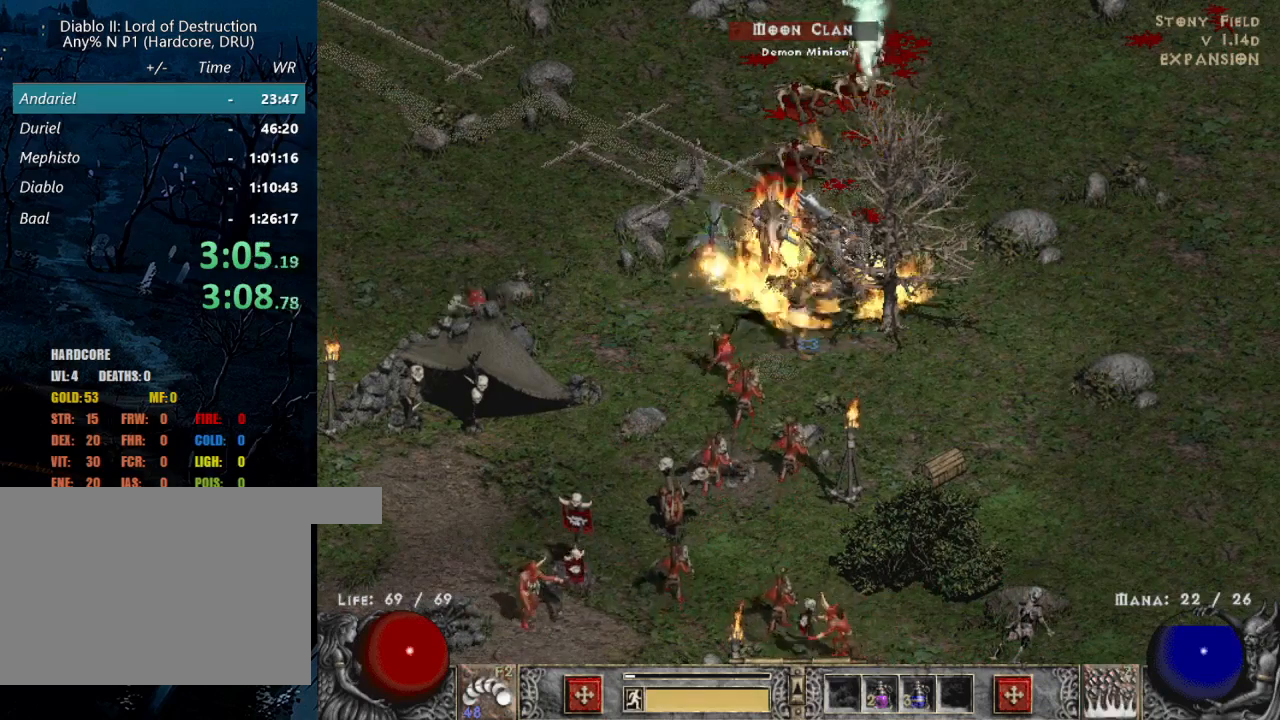
{"keys": [], "mouse": ["left"], "events": [[17, "shift", "up"], [67, "mouse_right", "up"], [283, "mouse_left", "down"], [383, "mouse_left", "up"], [433, "mouse_left", "down"]]}
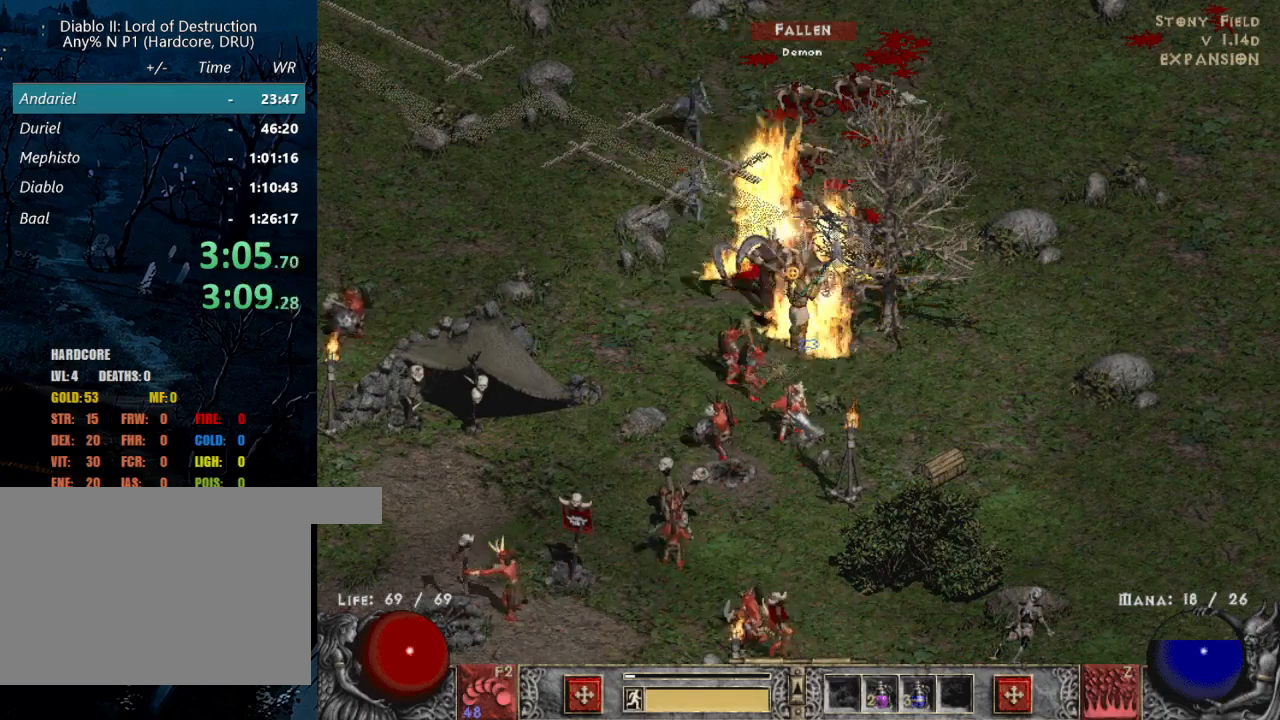
{"keys": ["shift"], "mouse": ["right"], "events": [[83, "mouse_left", "up"], [300, "mouse_right", "down"], [300, "shift", "down"], [450, "mouse_right", "up"], [500, "mouse_right", "down"]]}
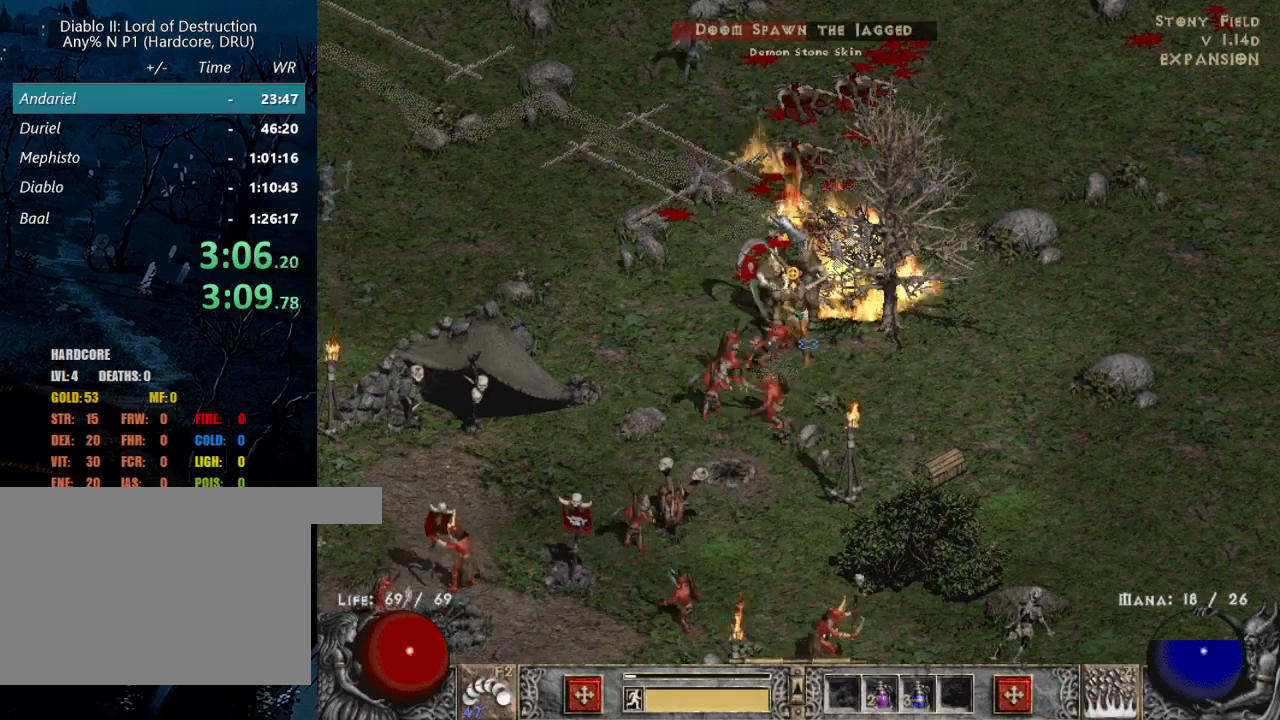
{"keys": [], "mouse": [], "events": [[83, "mouse_right", "up"], [183, "mouse_right", "down"], [283, "mouse_right", "up"], [317, "shift", "up"]]}
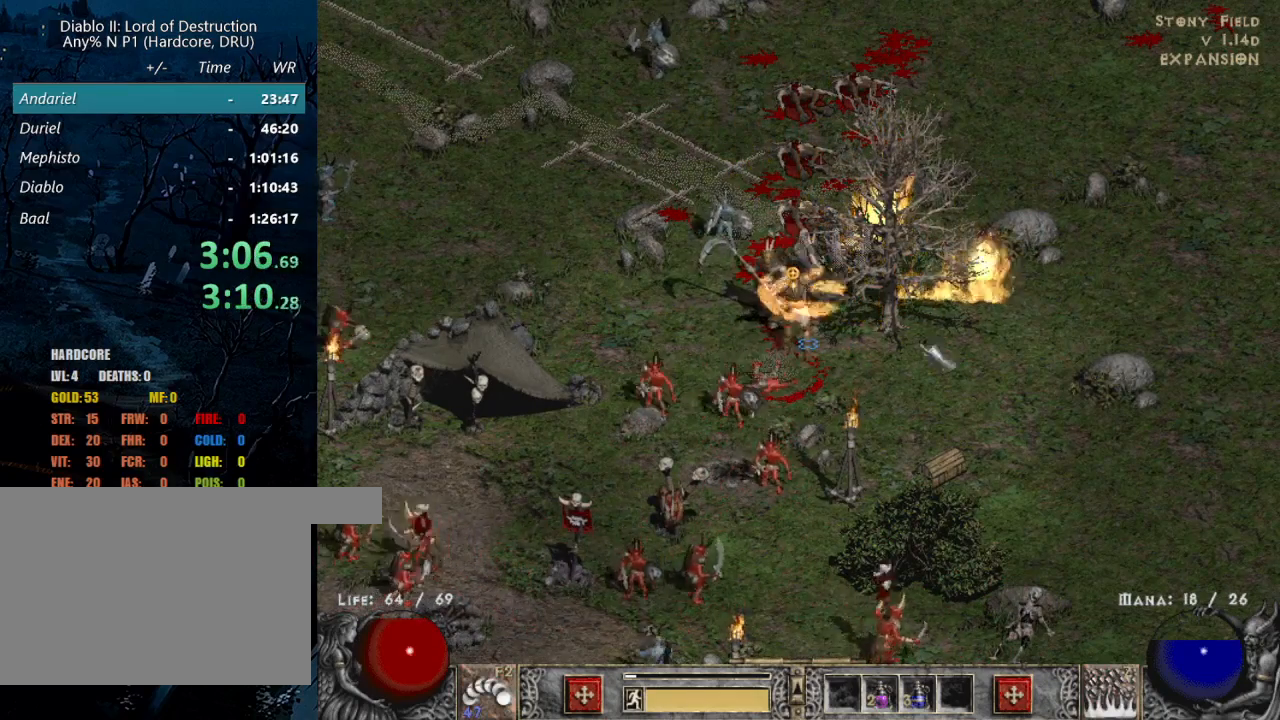
{"keys": [], "mouse": ["left"], "events": [[50, "mouse_left", "down"], [100, "mouse_left", "up"], [200, "mouse_left", "down"], [383, "mouse_left", "up"], [483, "mouse_left", "down"]]}
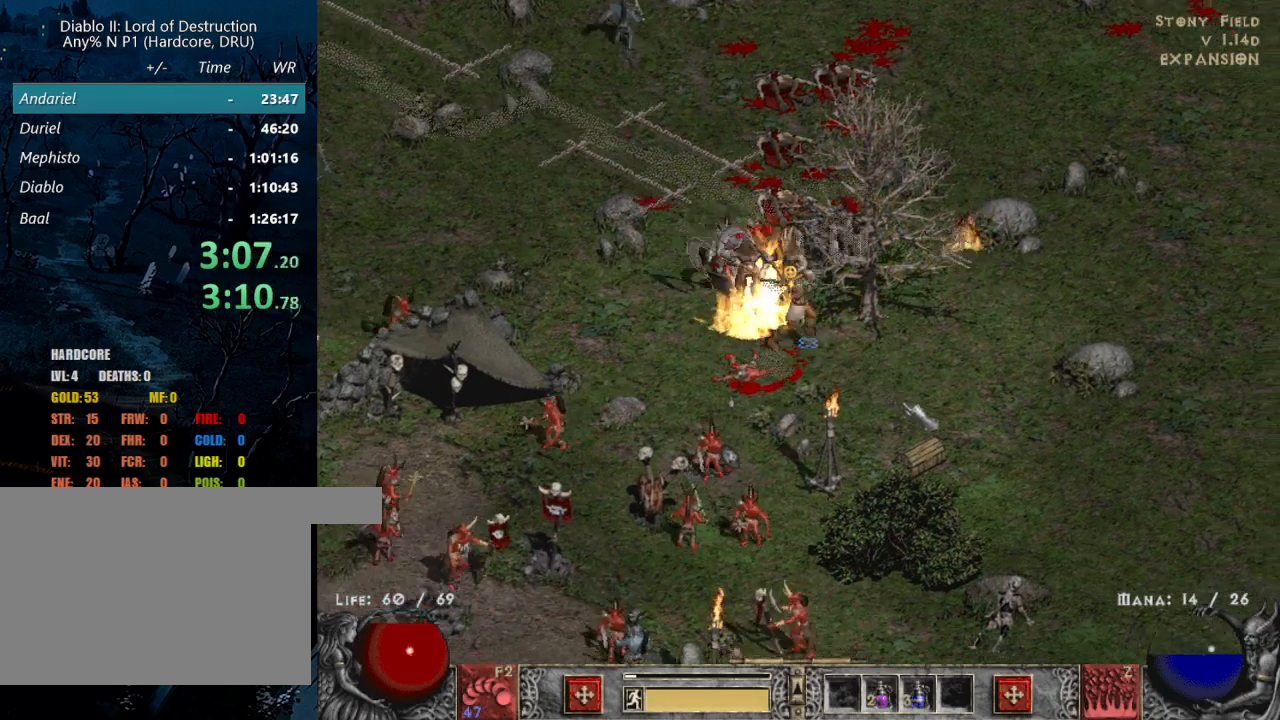
{"keys": ["shift"], "mouse": [], "events": [[167, "mouse_left", "up"], [300, "shift", "down"], [350, "mouse_right", "down"], [450, "mouse_right", "up"]]}
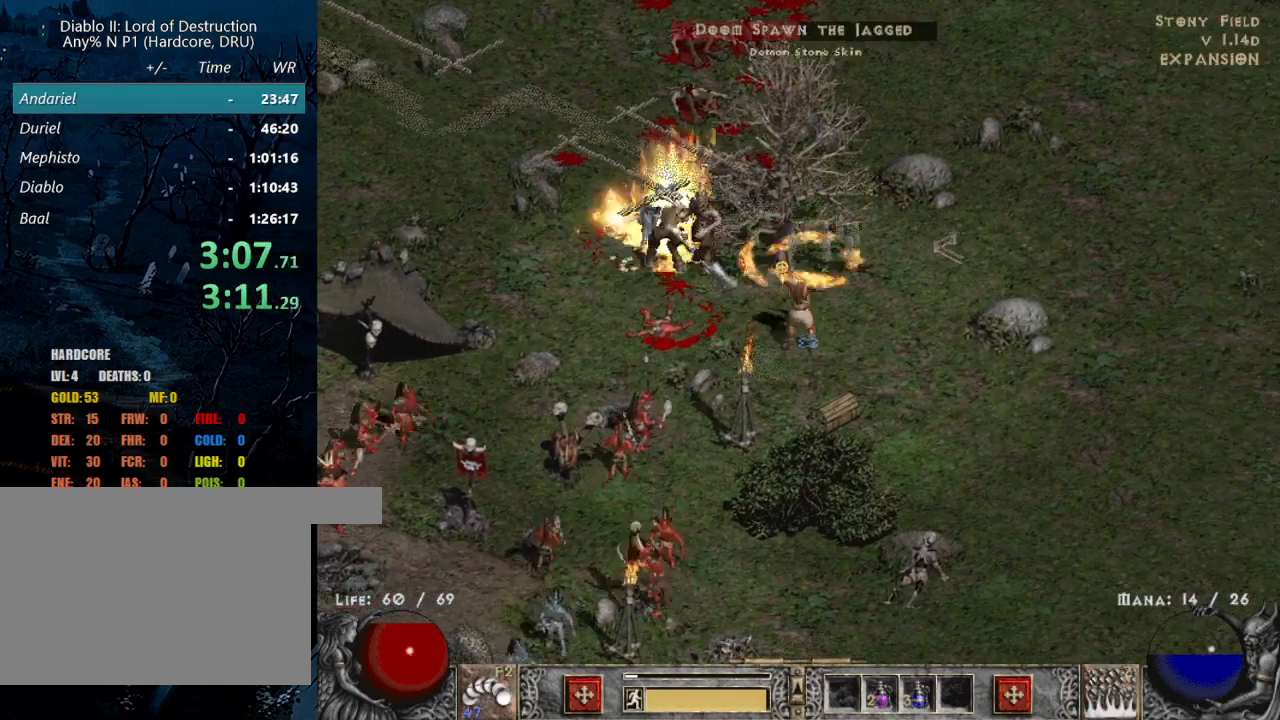
{"keys": [], "mouse": ["left"], "events": [[33, "t", "down"], [183, "shift", "up"], [183, "t", "up"], [467, "mouse_left", "down"]]}
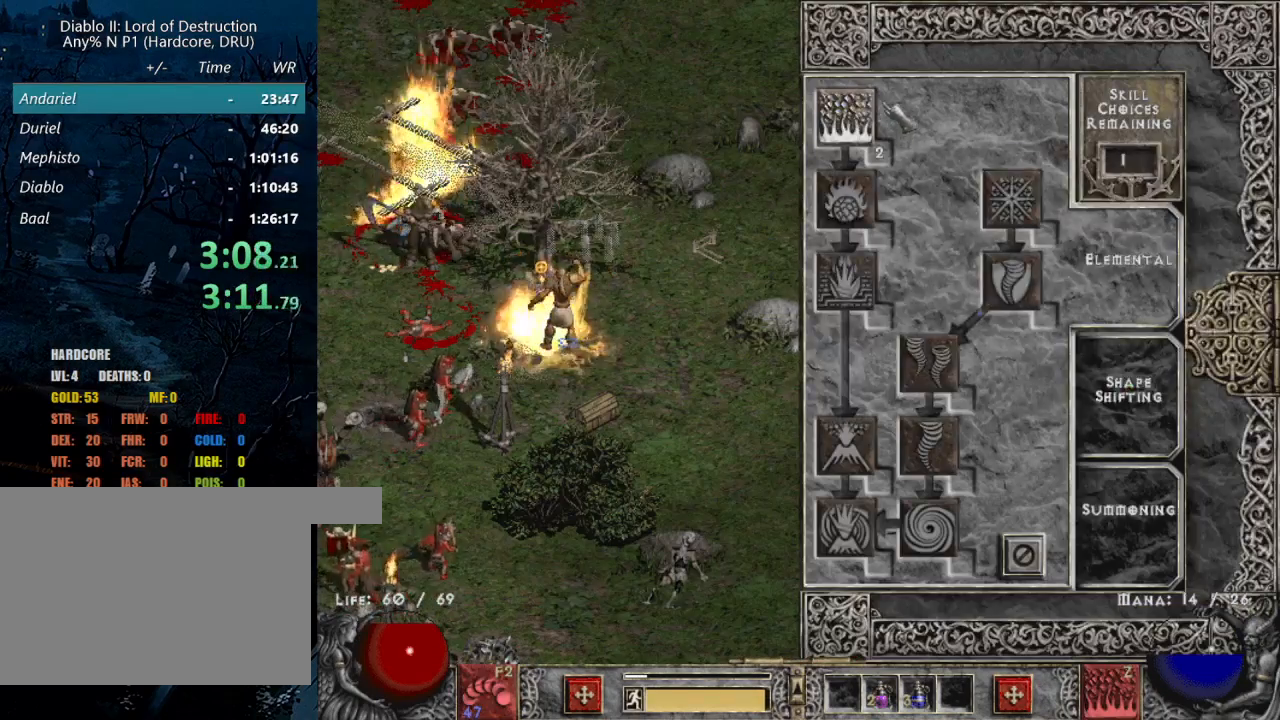
{"keys": ["t"], "mouse": ["left"], "events": [[17, "mouse_left", "up"], [250, "mouse_left", "down"], [300, "mouse_left", "up"], [383, "t", "down"], [467, "mouse_left", "down"]]}
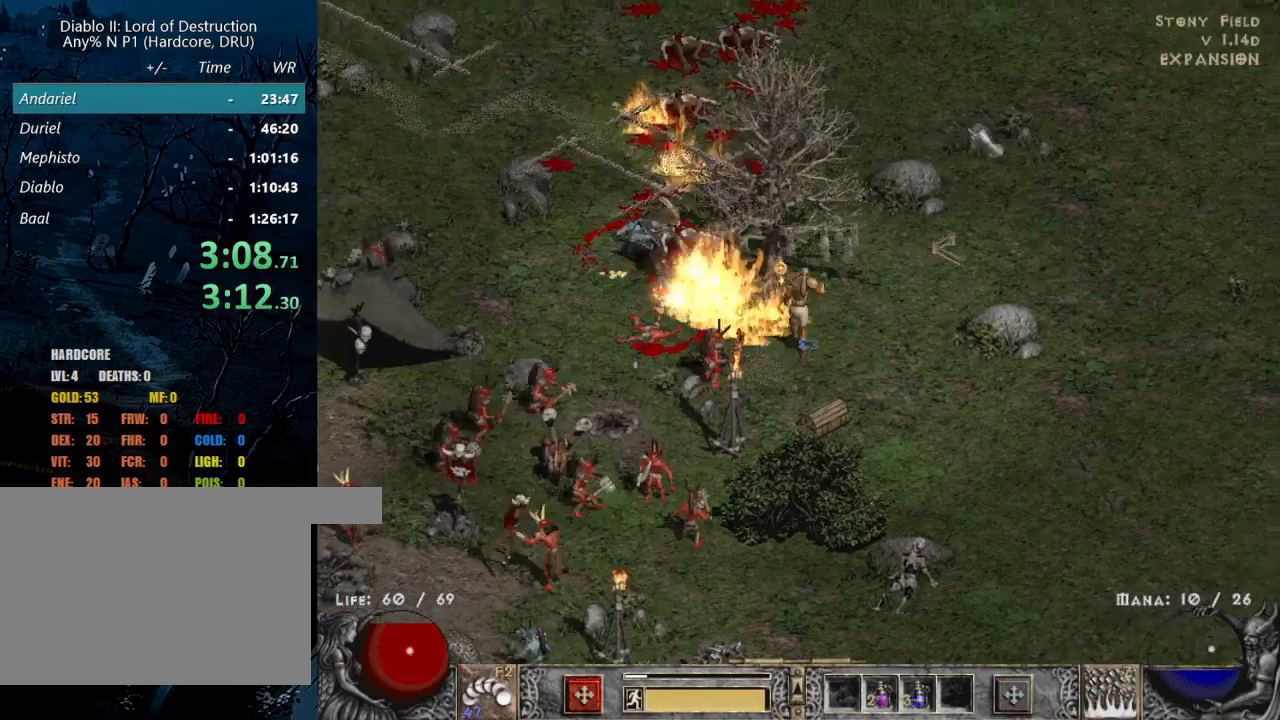
{"keys": [], "mouse": [], "events": [[17, "t", "up"], [67, "mouse_left", "up"], [167, "mouse_left", "down"], [317, "mouse_left", "up"], [400, "mouse_left", "down"], [483, "mouse_left", "up"]]}
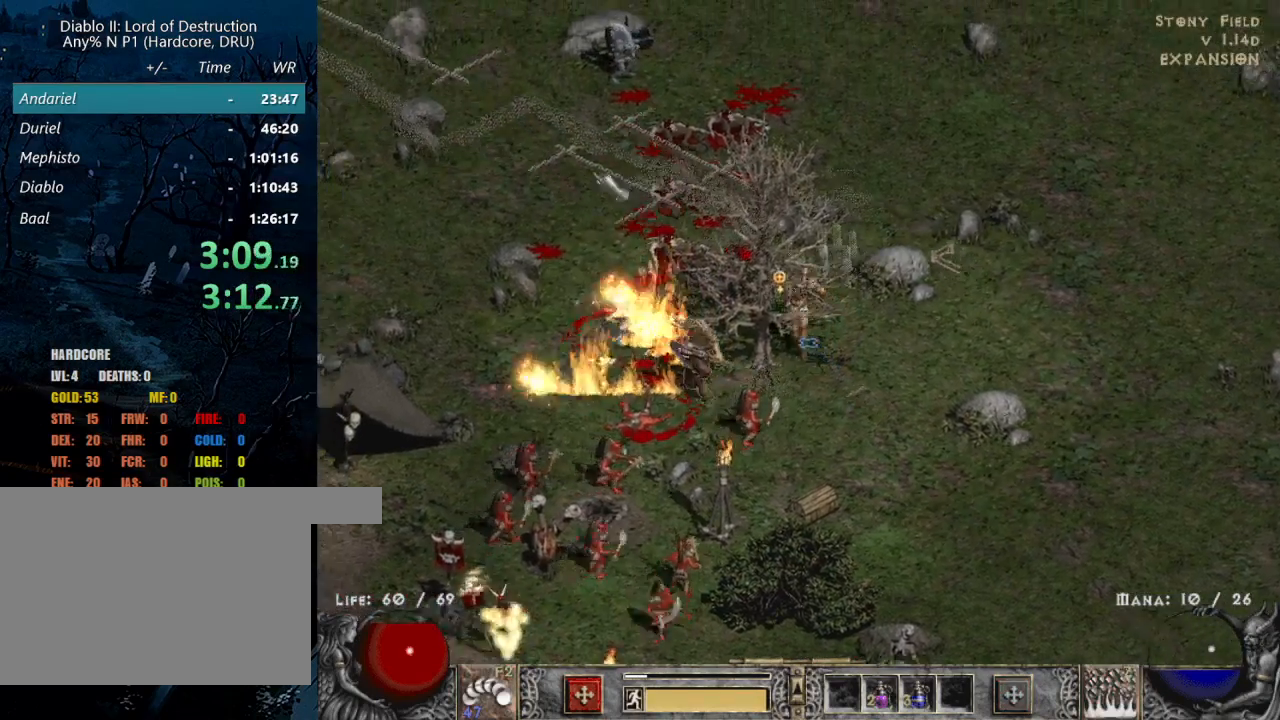
{"keys": [], "mouse": [], "events": [[100, "mouse_left", "down"], [217, "mouse_left", "up"]]}
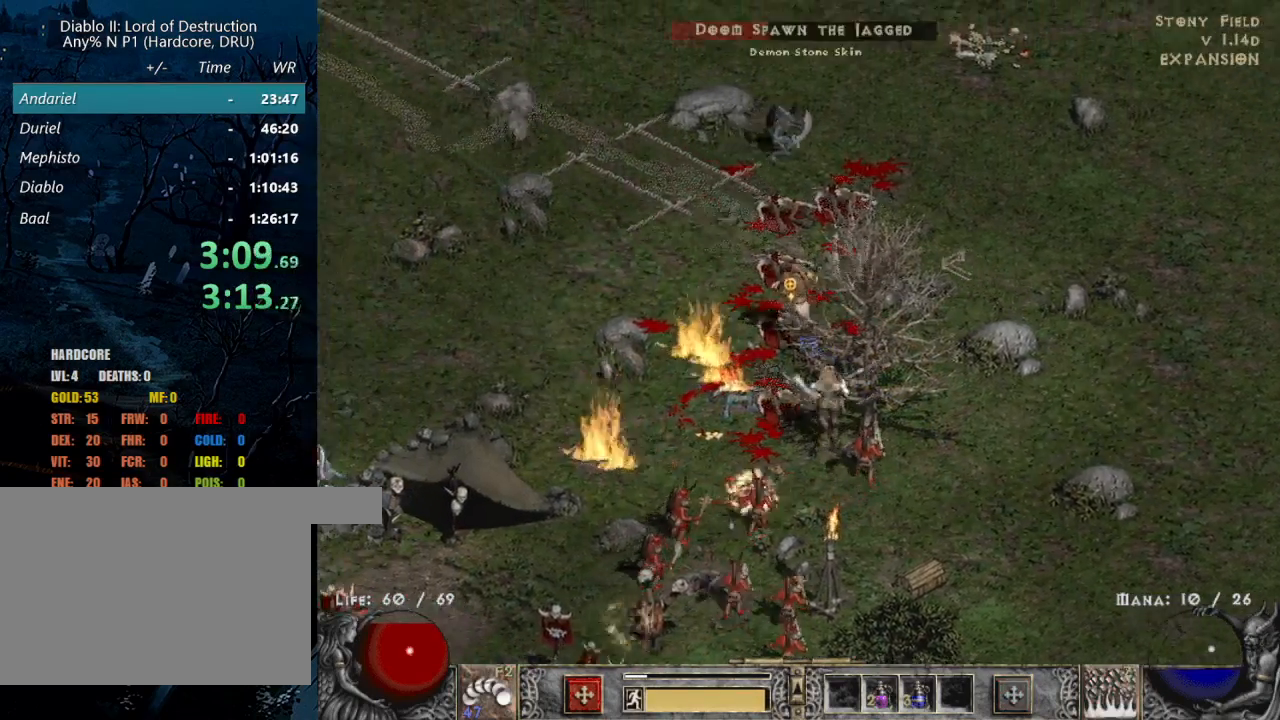
{"keys": ["shift"], "mouse": [], "events": [[150, "shift", "down"], [200, "mouse_right", "down"], [333, "mouse_right", "up"], [383, "mouse_right", "down"], [483, "mouse_right", "up"]]}
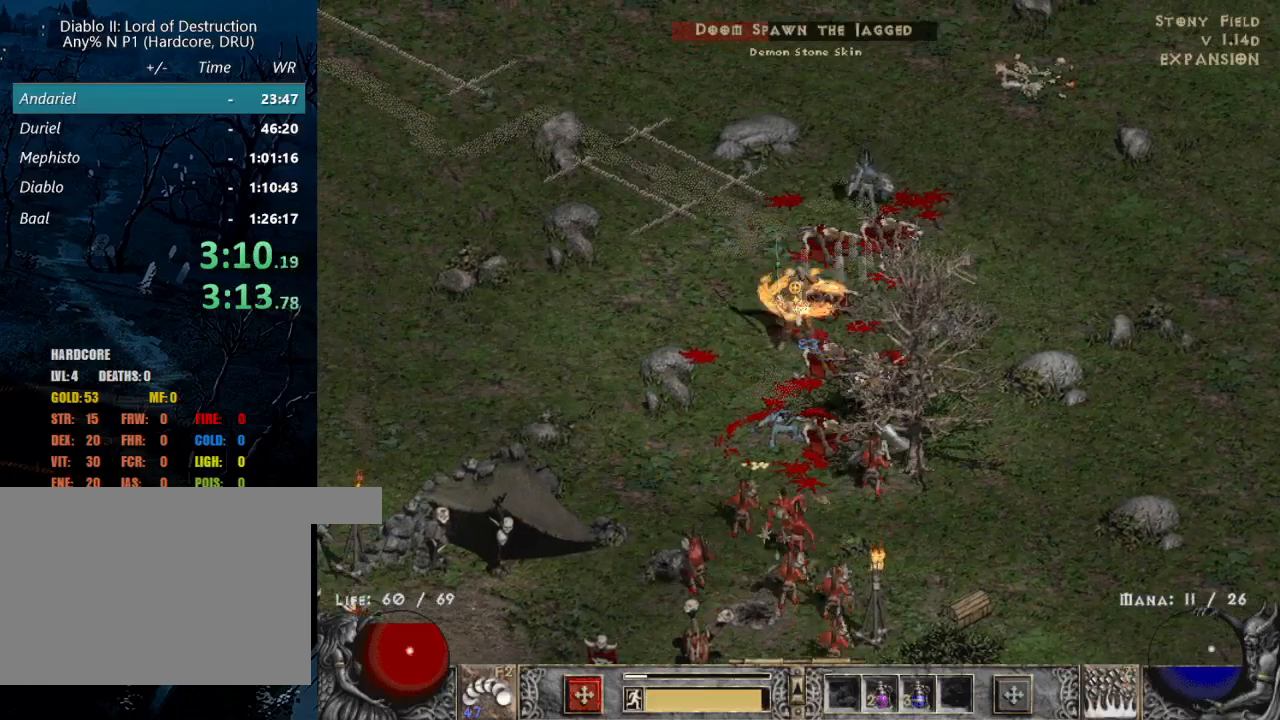
{"keys": [], "mouse": ["left"], "events": [[117, "shift", "up"], [483, "mouse_left", "down"]]}
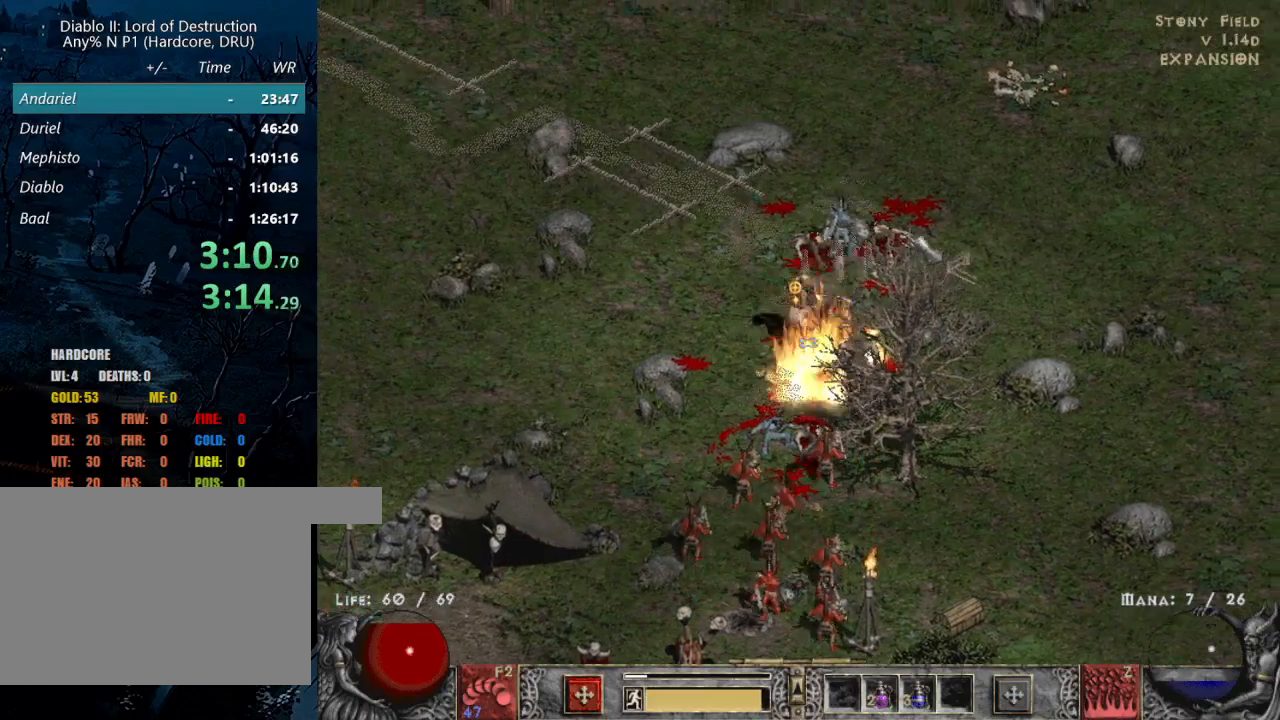
{"keys": ["shift"], "mouse": ["right"], "events": [[83, "mouse_left", "up"], [183, "shift", "down"], [233, "mouse_right", "down"], [367, "mouse_right", "up"], [417, "mouse_right", "down"]]}